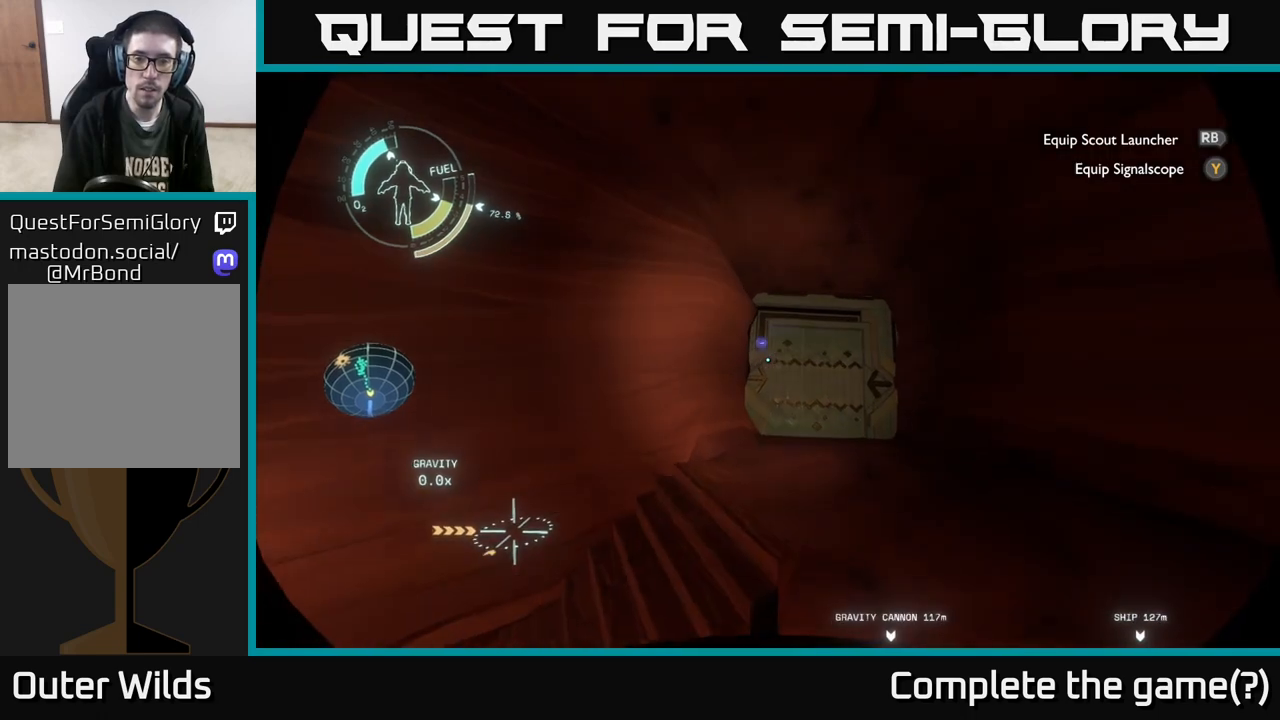
Gameplay with a controller (Xbox layout); each line is a JSON object with the inputs held at the frame after it. "events" lists button and stick changes between this image and that frame as [ms after this image, input, new state], when the widget could be followed in between.
{"buttons": [], "left_stick": "up", "right_stick": "right", "events": [[17, "left_stick", "up-right"], [200, "left_stick", "up"], [233, "right_stick", "up-left"], [417, "right_stick", "up-right"], [467, "right_stick", "right"]]}
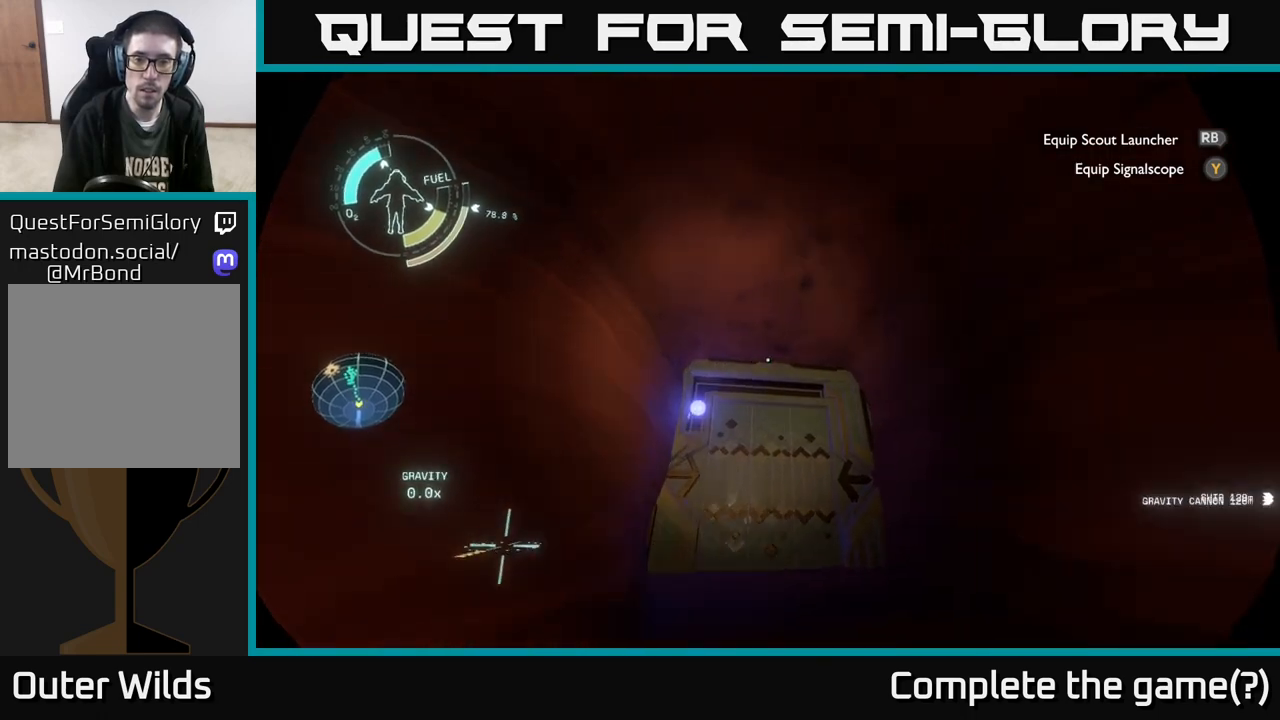
{"buttons": [], "left_stick": "up-right", "right_stick": "right", "events": [[17, "left_stick", "up-right"], [133, "right_stick", "center"], [233, "left_stick", "up"], [400, "left_stick", "up-right"], [400, "right_stick", "right"]]}
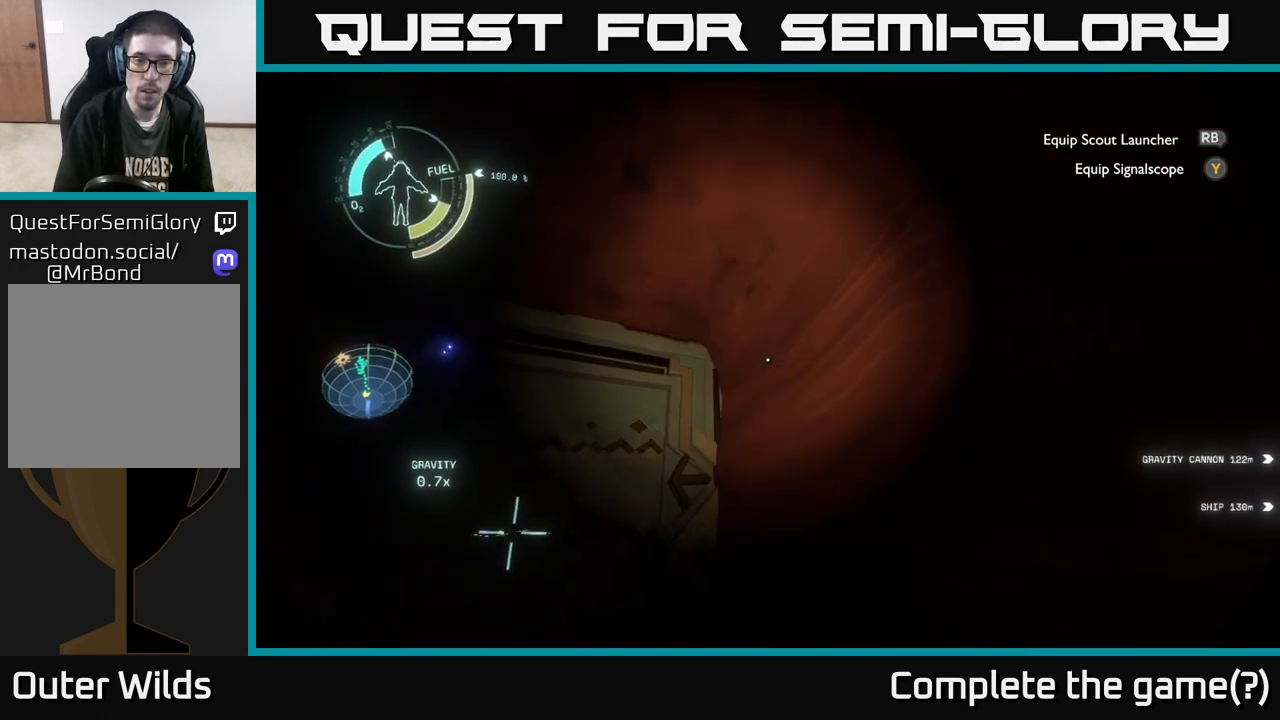
{"buttons": [], "left_stick": "up-left", "right_stick": "down", "events": [[17, "right_stick", "center"], [67, "left_stick", "up-left"], [67, "right_stick", "left"], [283, "left_stick", "center"], [350, "right_stick", "center"], [483, "right_stick", "down"], [500, "left_stick", "up-left"]]}
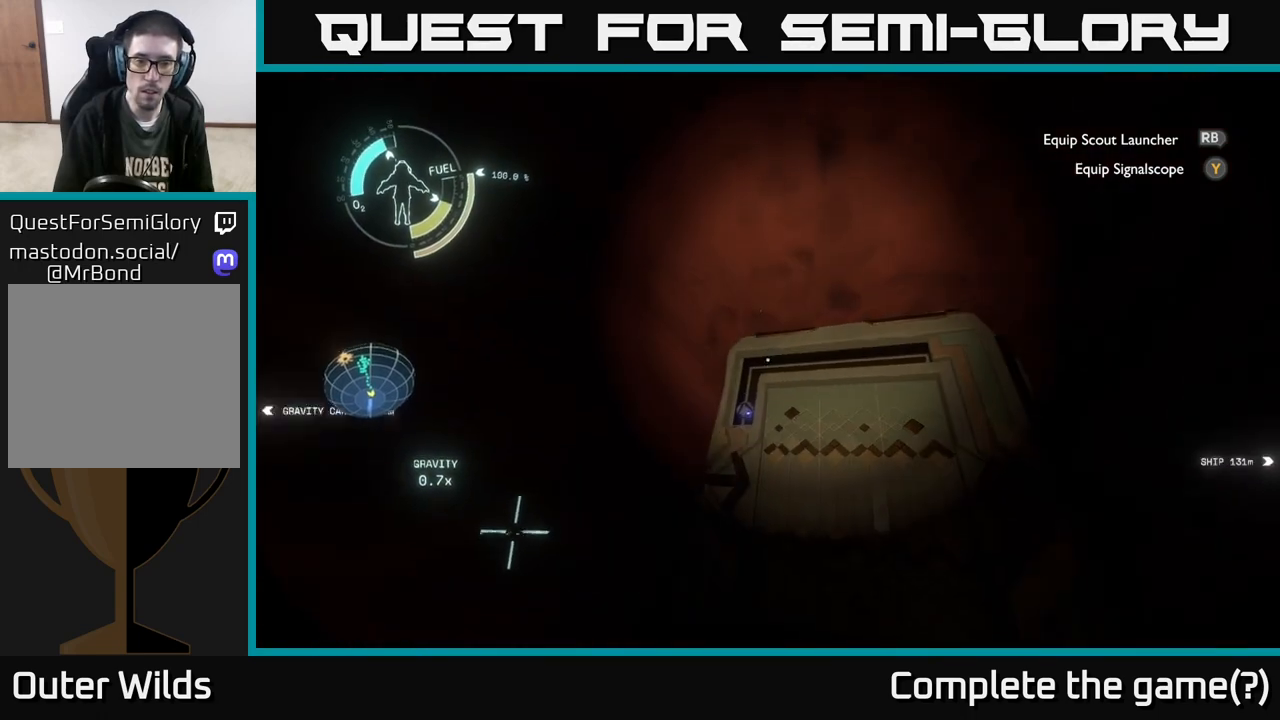
{"buttons": [], "left_stick": "center", "right_stick": "up", "events": [[117, "right_stick", "center"], [150, "left_stick", "center"], [250, "left_stick", "up"], [383, "right_stick", "up"], [500, "left_stick", "center"]]}
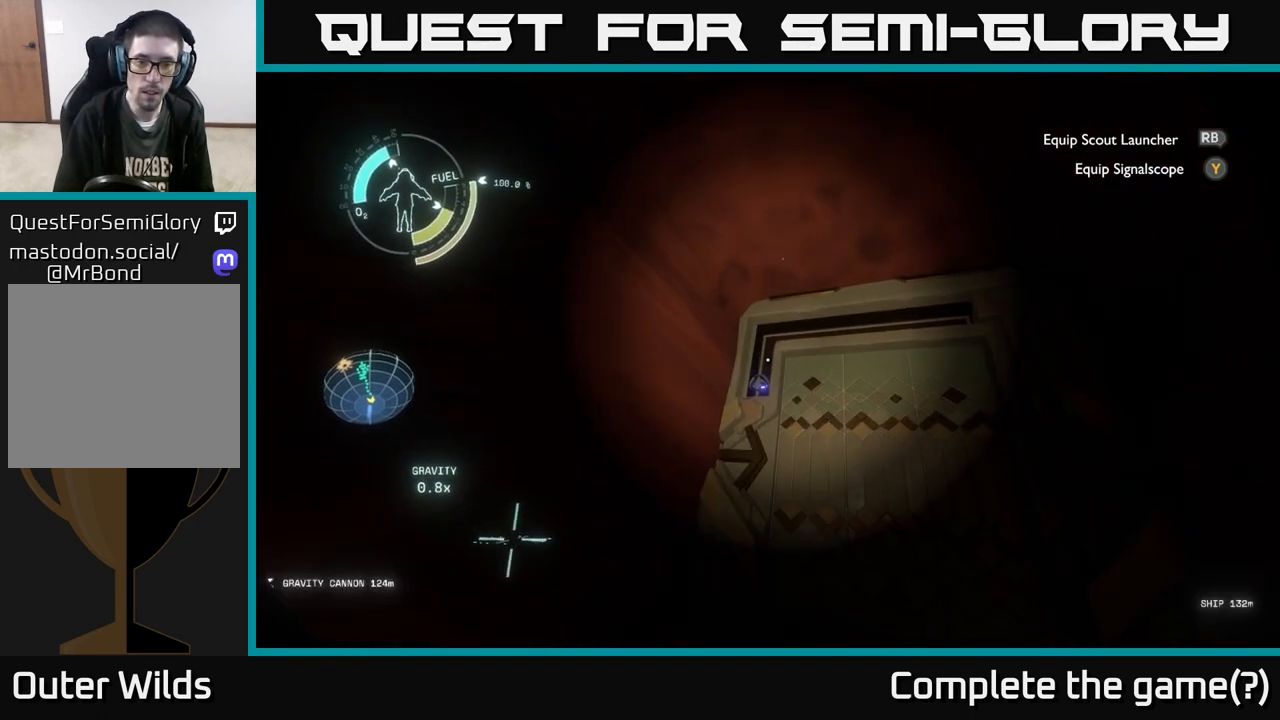
{"buttons": [], "left_stick": "up", "right_stick": "center", "events": [[17, "right_stick", "center"], [300, "right_stick", "down"], [350, "left_stick", "up"], [450, "right_stick", "center"]]}
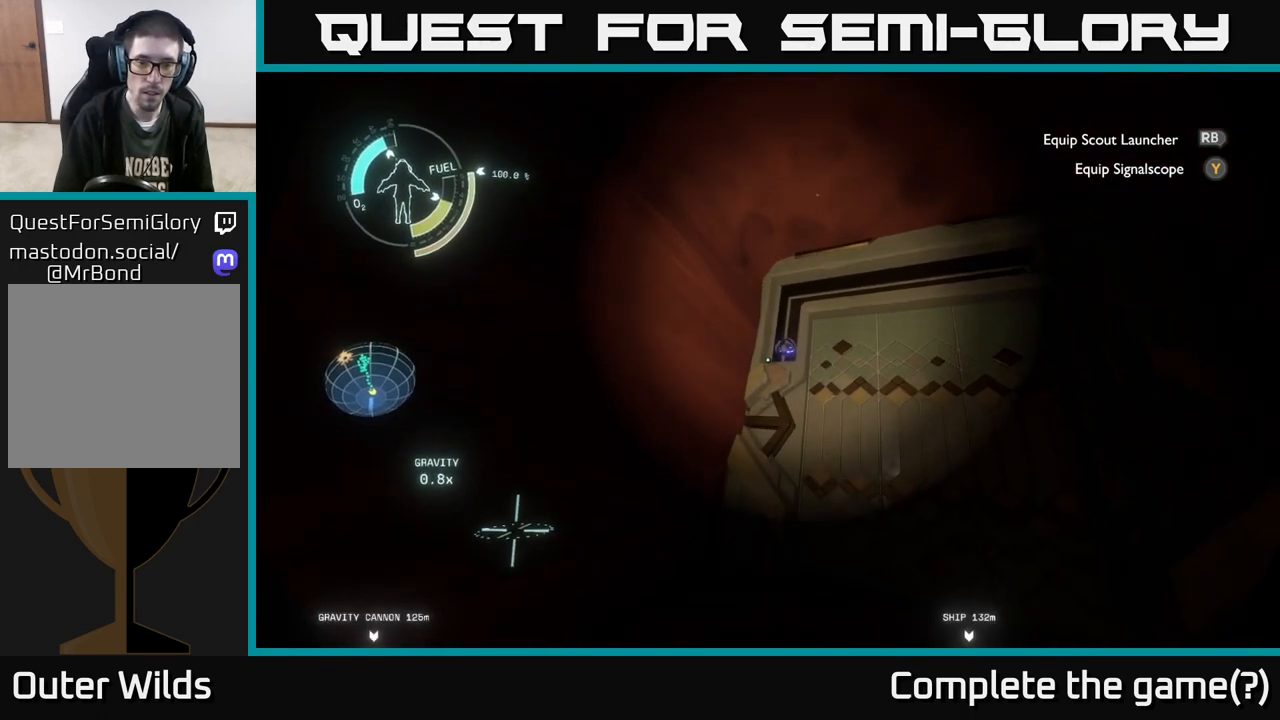
{"buttons": [], "left_stick": "center", "right_stick": "down", "events": [[50, "left_stick", "center"], [150, "left_stick", "up"], [167, "right_stick", "up"], [283, "left_stick", "center"], [333, "right_stick", "center"], [483, "right_stick", "down"]]}
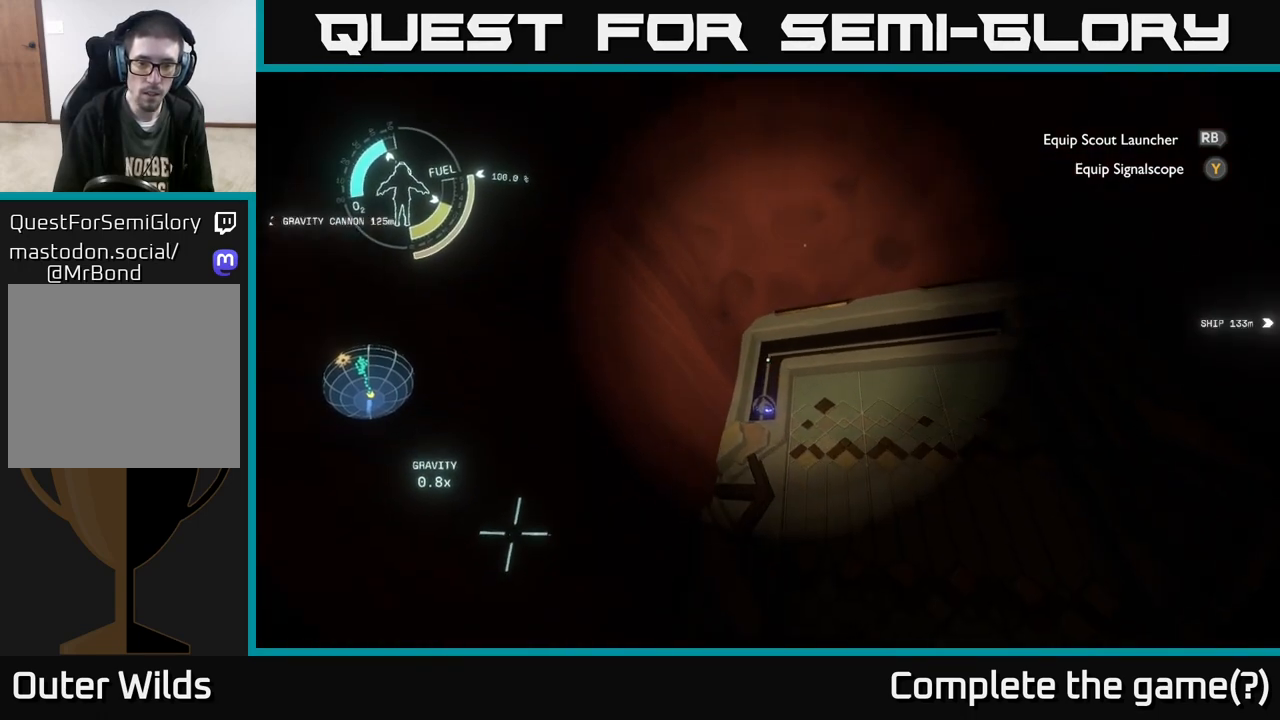
{"buttons": [], "left_stick": "center", "right_stick": "up", "events": [[50, "left_stick", "up"], [117, "right_stick", "center"], [383, "right_stick", "up"], [417, "left_stick", "center"]]}
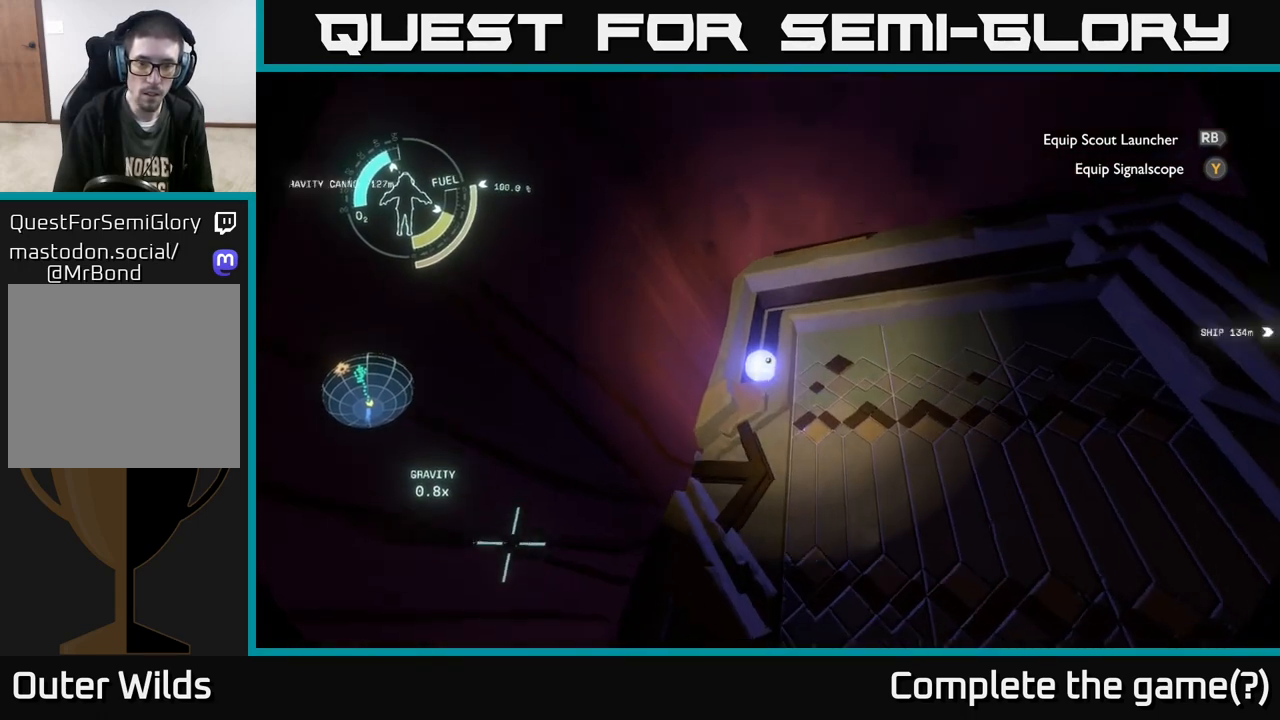
{"buttons": [], "left_stick": "right", "right_stick": "right", "events": [[117, "right_stick", "center"], [150, "left_stick", "right"], [250, "right_stick", "down-right"], [317, "right_stick", "right"]]}
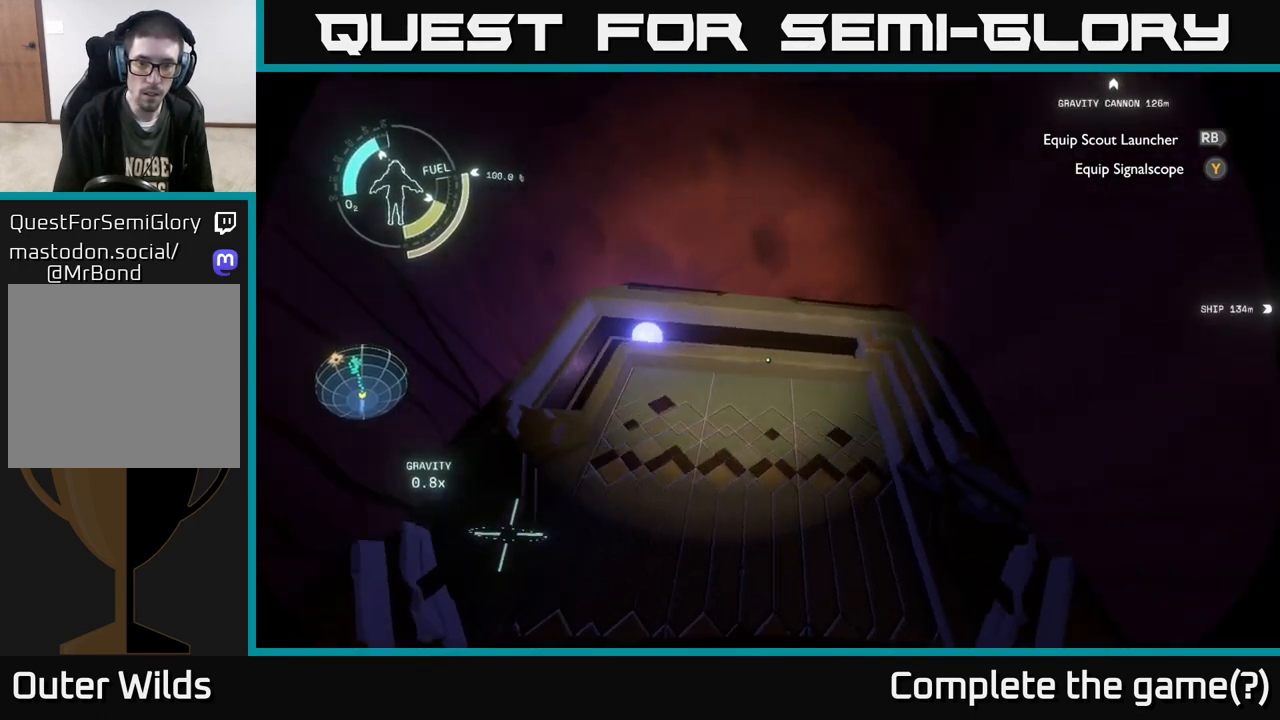
{"buttons": [], "left_stick": "right", "right_stick": "center", "events": [[133, "right_stick", "center"]]}
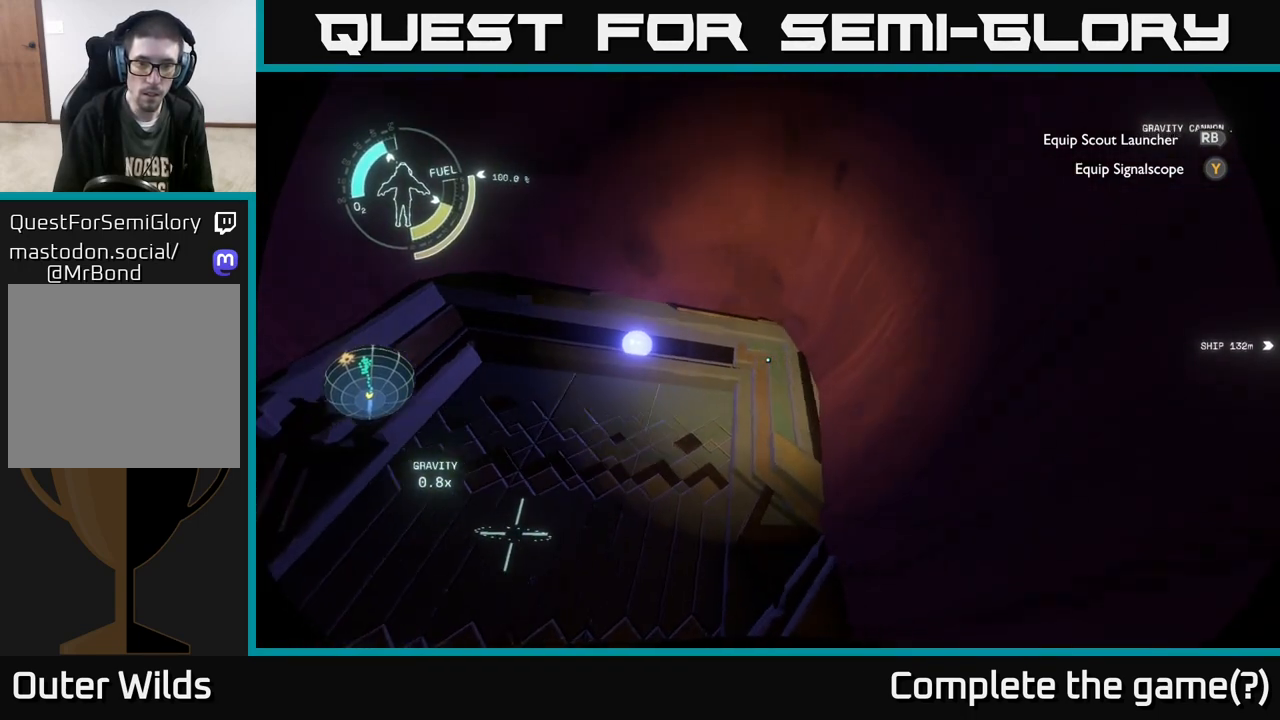
{"buttons": [], "left_stick": "left", "right_stick": "down", "events": [[267, "left_stick", "center"], [483, "left_stick", "left"], [500, "right_stick", "down"]]}
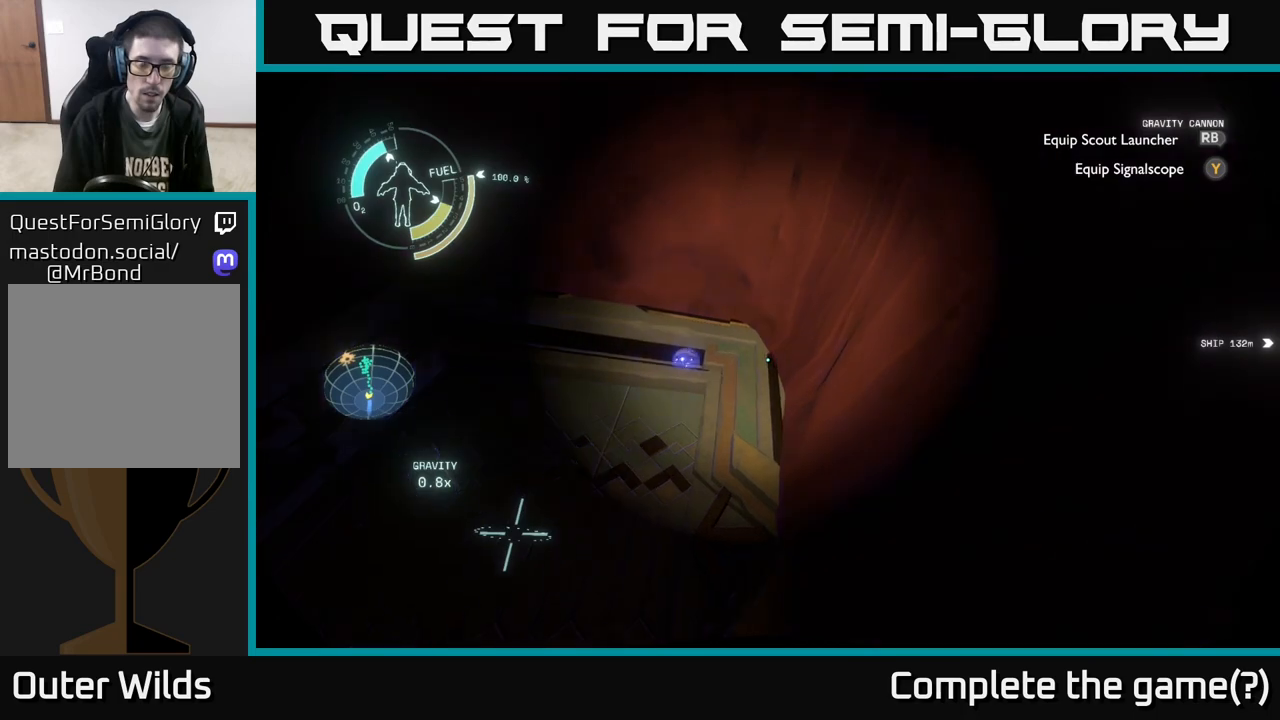
{"buttons": [], "left_stick": "center", "right_stick": "center", "events": [[383, "right_stick", "center"], [400, "left_stick", "center"]]}
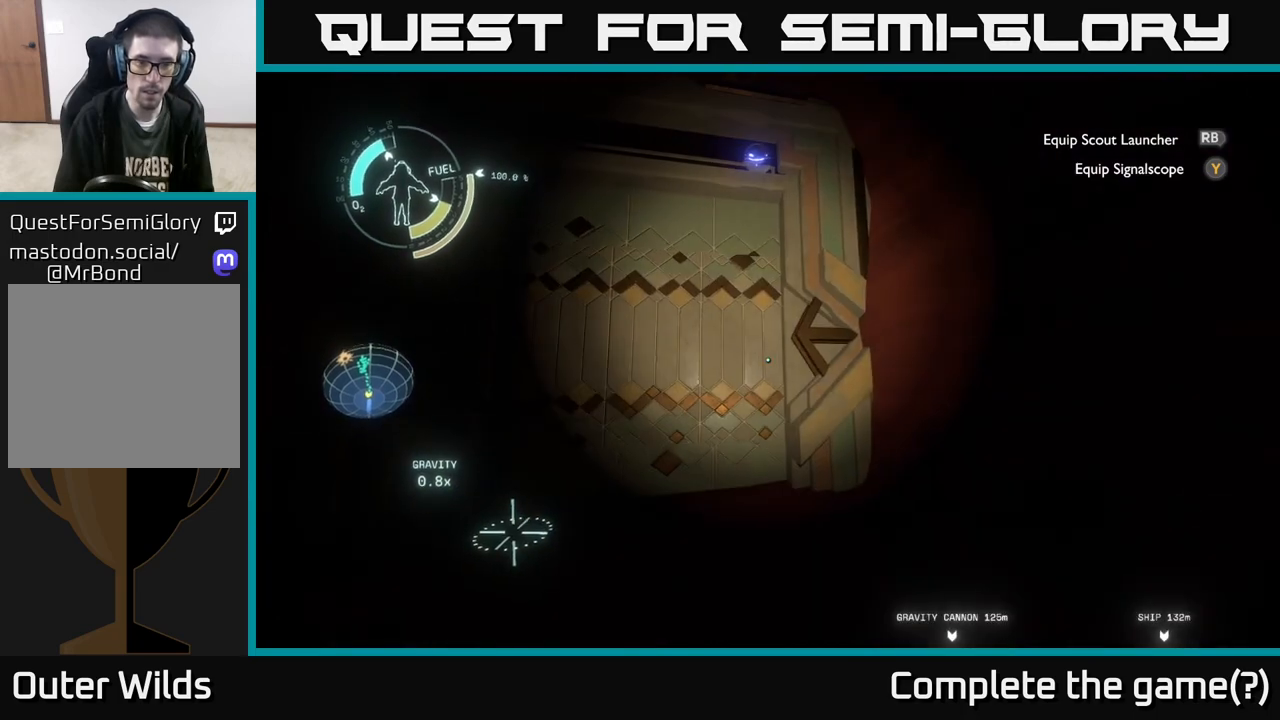
{"buttons": [], "left_stick": "up", "right_stick": "center", "events": [[50, "left_stick", "left"], [200, "right_stick", "down-left"], [317, "left_stick", "up"], [350, "right_stick", "center"]]}
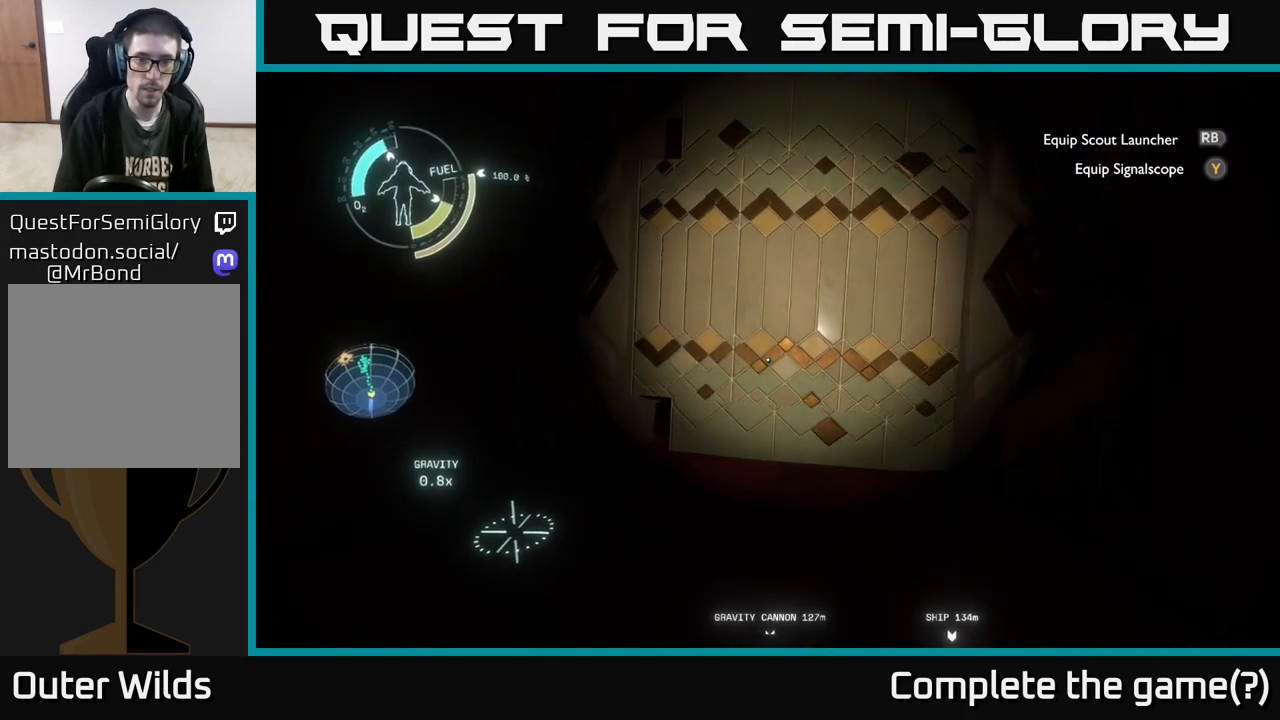
{"buttons": [], "left_stick": "center", "right_stick": "right", "events": [[33, "left_stick", "center"], [350, "right_stick", "right"]]}
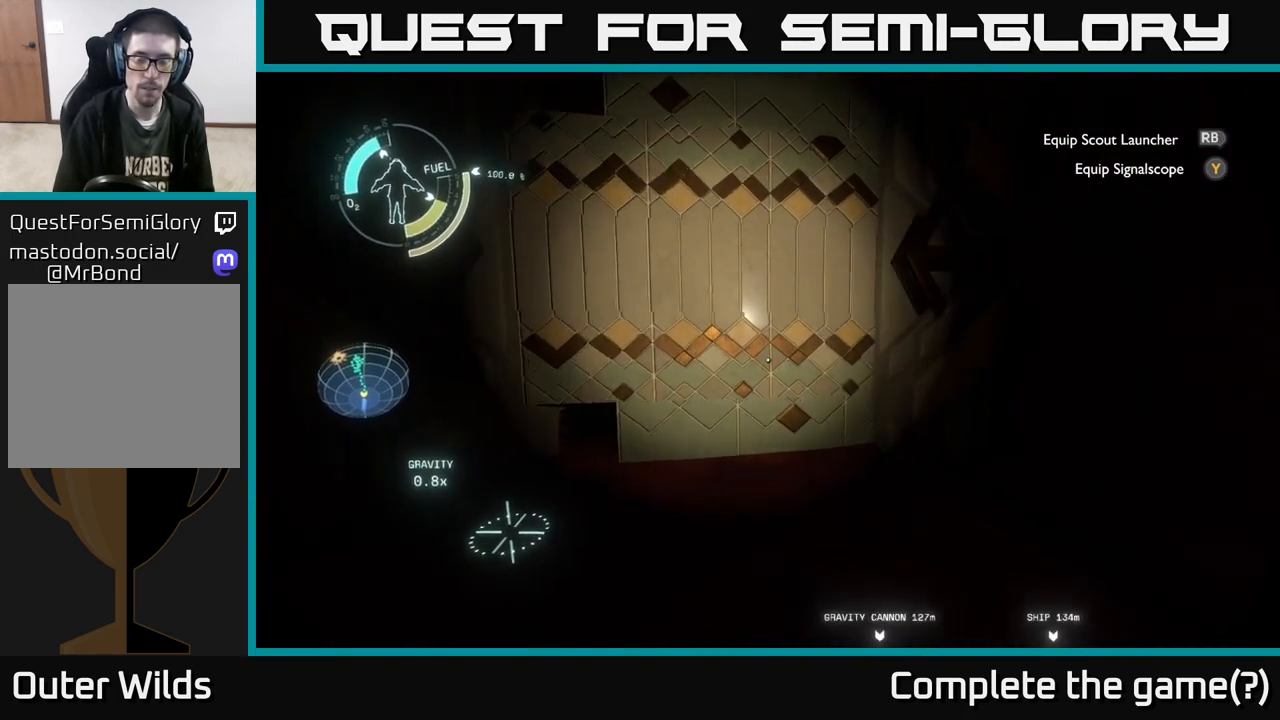
{"buttons": [], "left_stick": "center", "right_stick": "center", "events": [[33, "right_stick", "center"], [150, "left_stick", "left"], [283, "right_stick", "down-left"], [383, "left_stick", "center"], [450, "right_stick", "center"]]}
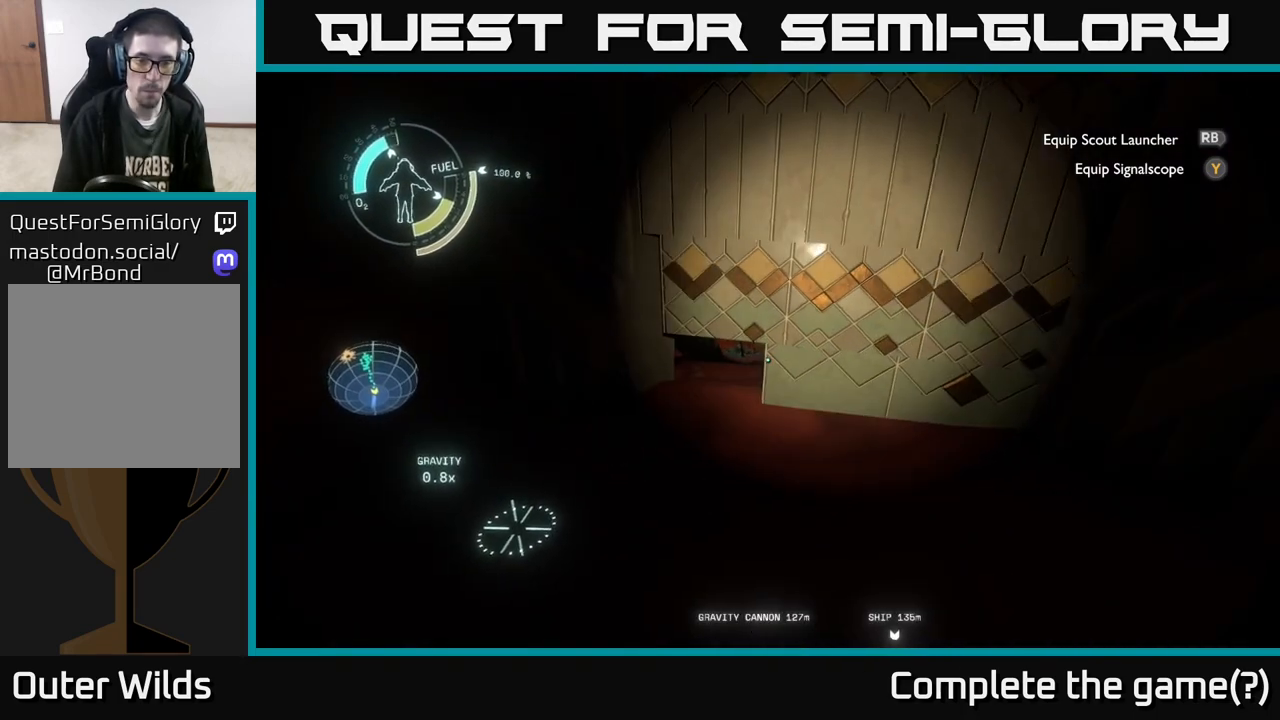
{"buttons": [], "left_stick": "up", "right_stick": "center", "events": [[50, "left_stick", "up-right"], [150, "left_stick", "left"], [367, "left_stick", "center"], [450, "left_stick", "up"]]}
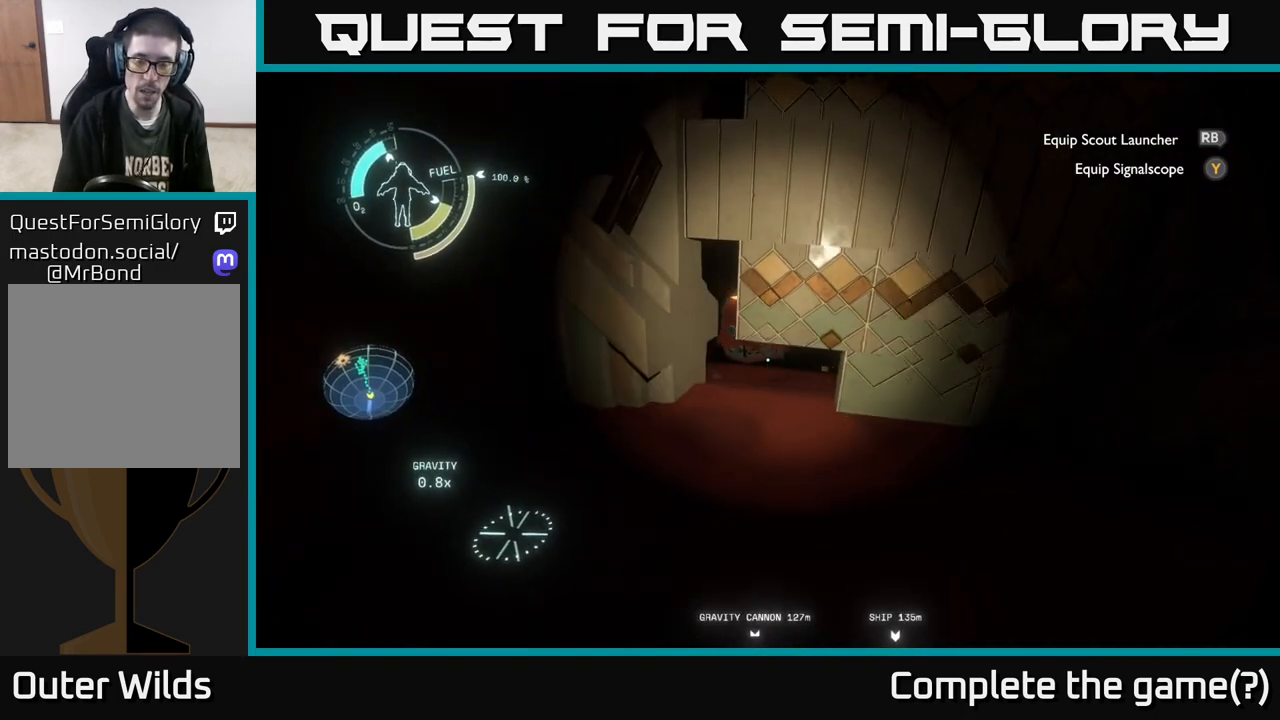
{"buttons": [], "left_stick": "up", "right_stick": "down-right", "events": [[150, "left_stick", "up-left"], [333, "left_stick", "up"], [417, "right_stick", "down-right"]]}
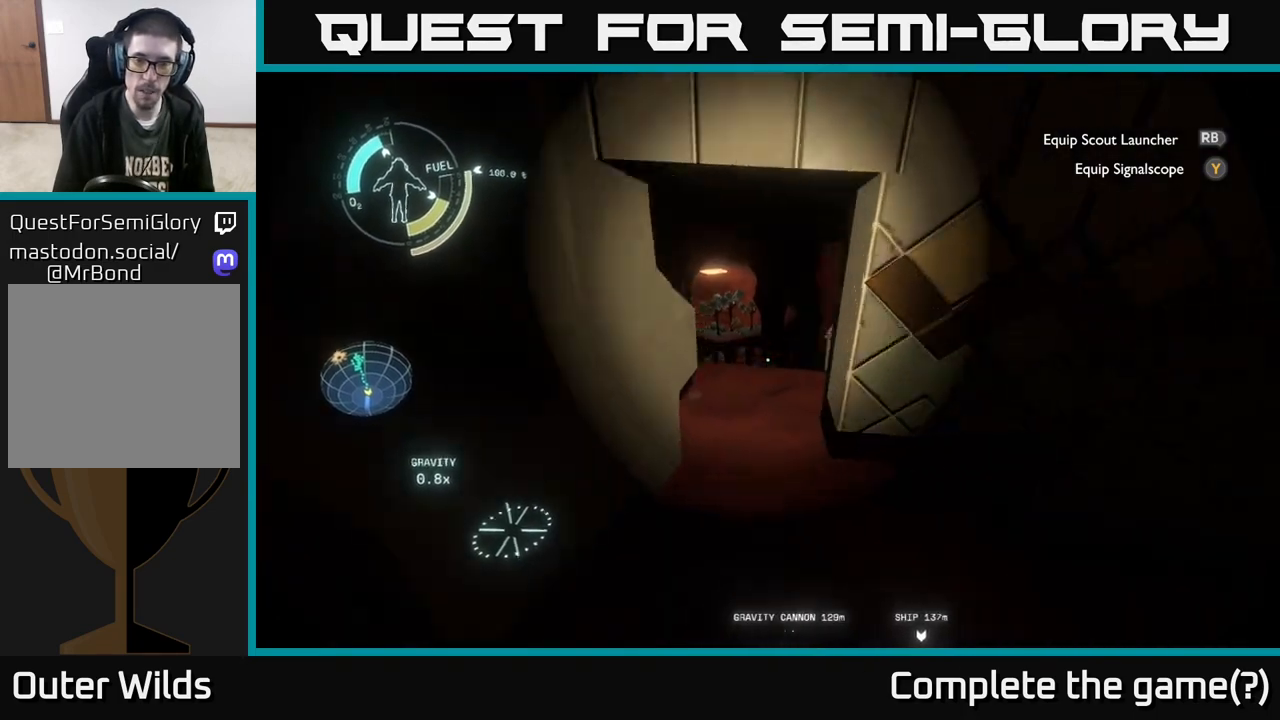
{"buttons": [], "left_stick": "up", "right_stick": "center", "events": [[83, "right_stick", "center"]]}
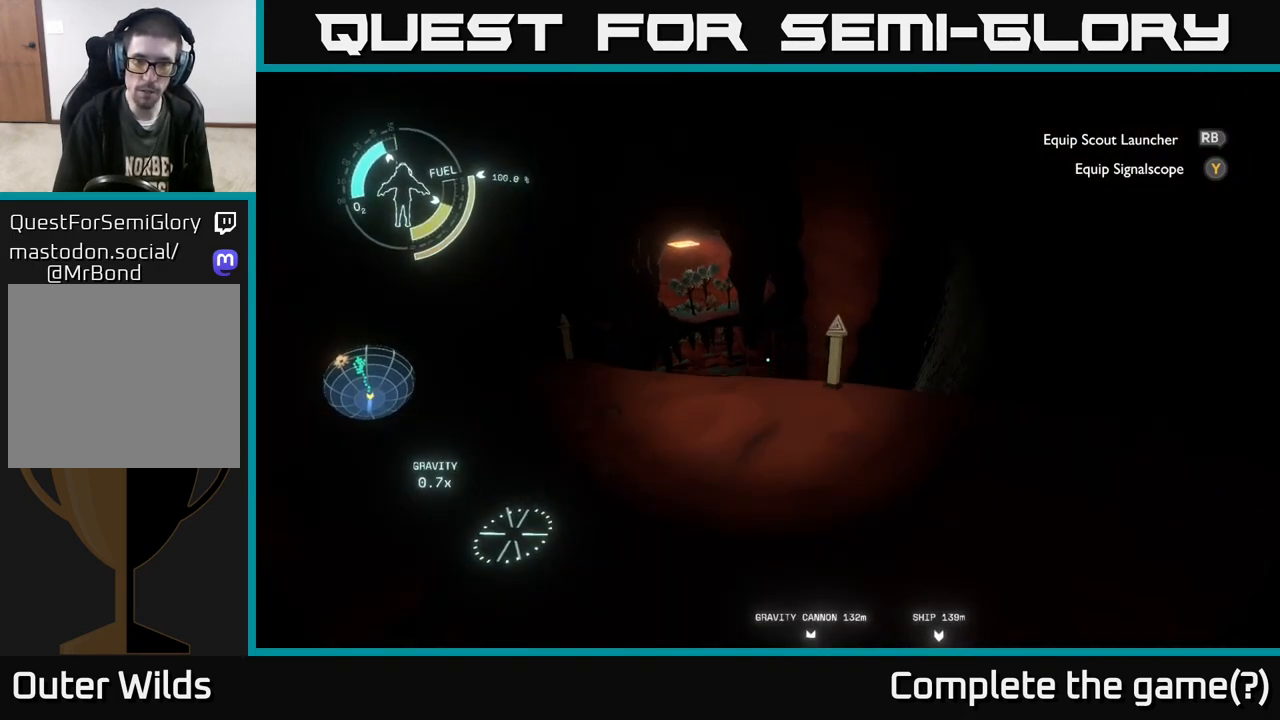
{"buttons": [], "left_stick": "up", "right_stick": "down", "events": [[333, "right_stick", "down"]]}
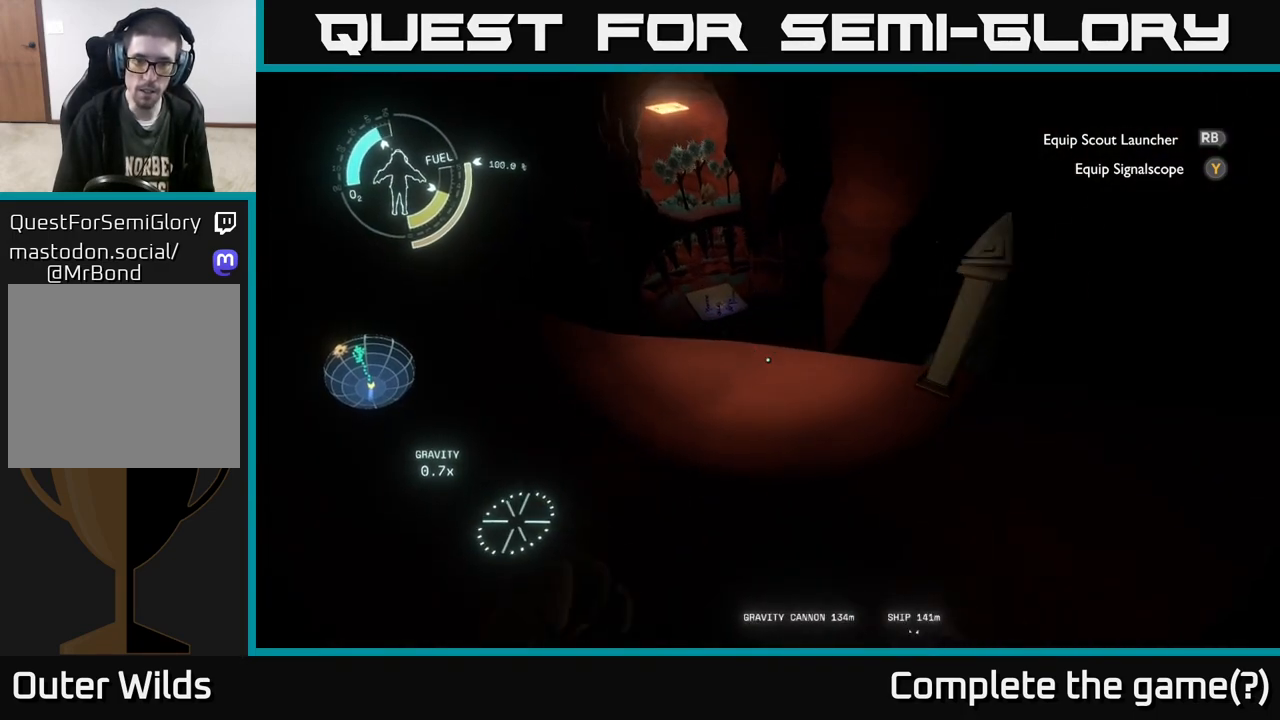
{"buttons": [], "left_stick": "left", "right_stick": "right", "events": [[50, "right_stick", "center"], [217, "left_stick", "center"], [233, "right_stick", "up-right"], [433, "right_stick", "right"], [467, "left_stick", "left"]]}
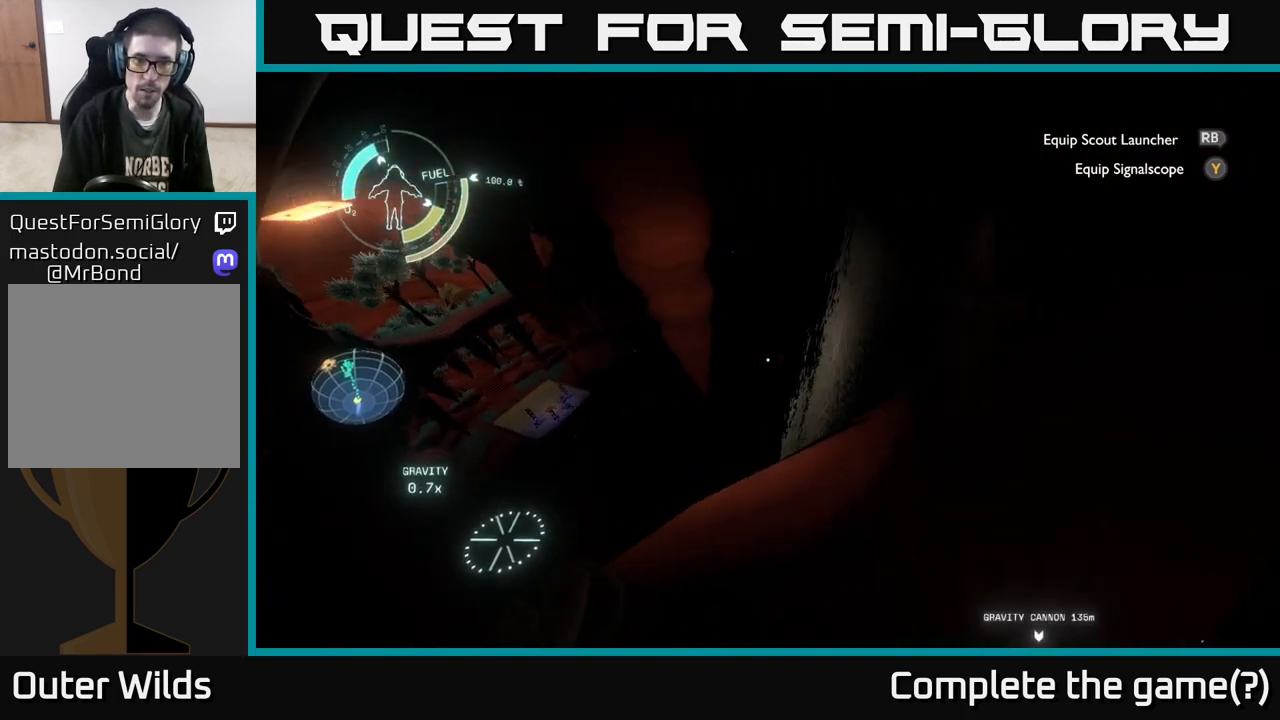
{"buttons": [], "left_stick": "center", "right_stick": "up-left", "events": [[50, "right_stick", "center"], [183, "left_stick", "center"], [233, "right_stick", "left"], [483, "right_stick", "up-left"]]}
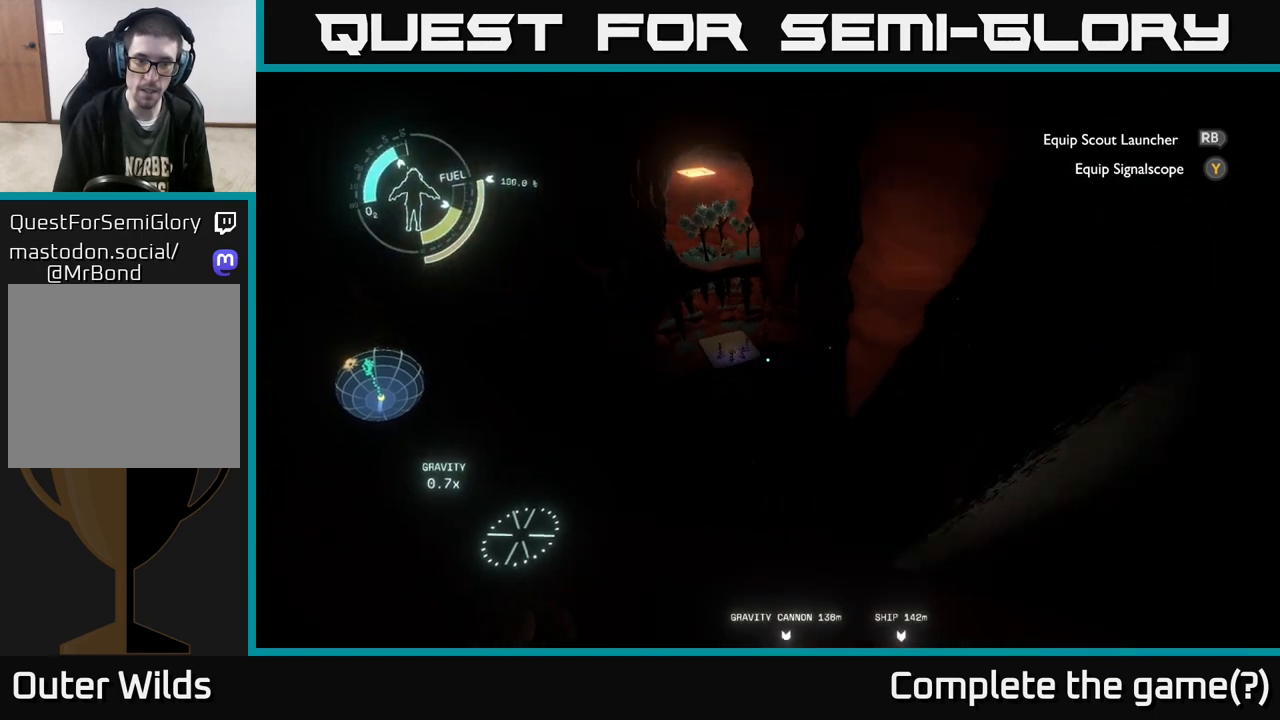
{"buttons": [], "left_stick": "down-left", "right_stick": "center", "events": [[17, "right_stick", "center"], [283, "right_stick", "up-left"], [350, "right_stick", "center"], [500, "left_stick", "down-left"]]}
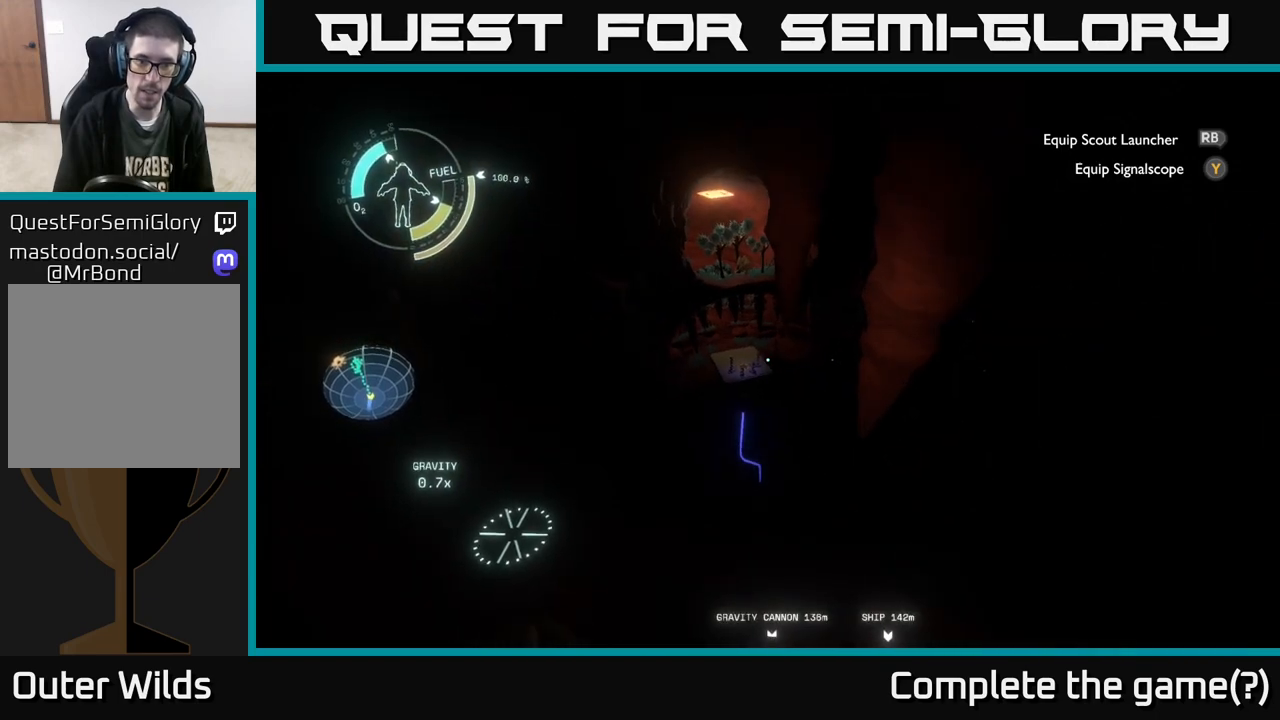
{"buttons": [], "left_stick": "up", "right_stick": "center", "events": [[200, "left_stick", "center"], [283, "right_stick", "down"], [333, "left_stick", "up"], [367, "right_stick", "center"]]}
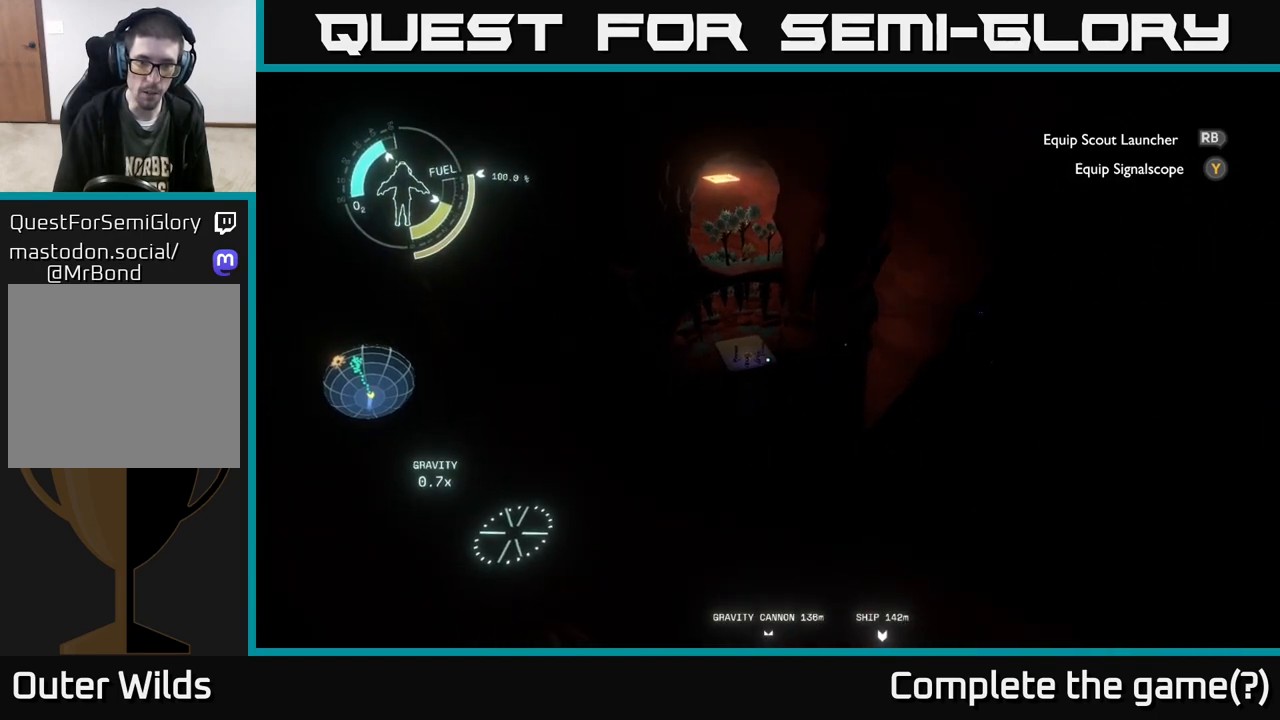
{"buttons": [], "left_stick": "up-left", "right_stick": "center", "events": [[17, "A", "down"], [167, "A", "up"], [483, "left_stick", "up-left"]]}
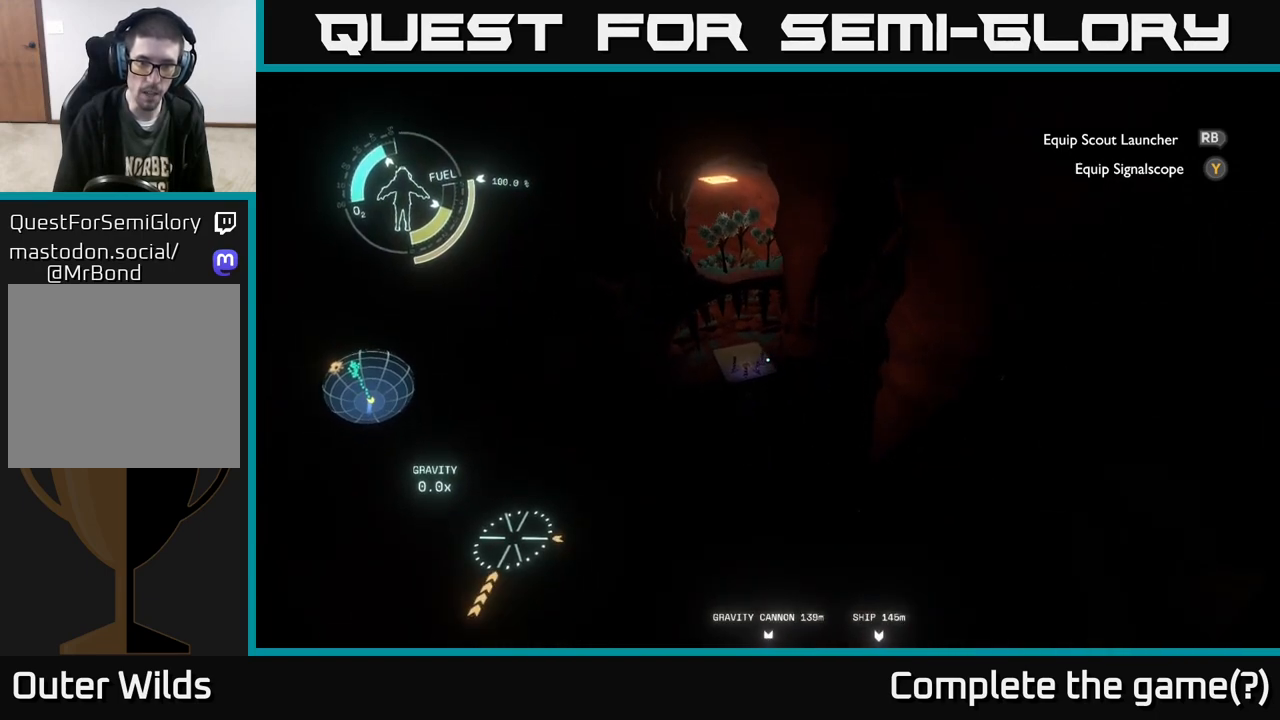
{"buttons": [], "left_stick": "up", "right_stick": "up-left", "events": [[167, "left_stick", "up"], [433, "right_stick", "up-left"]]}
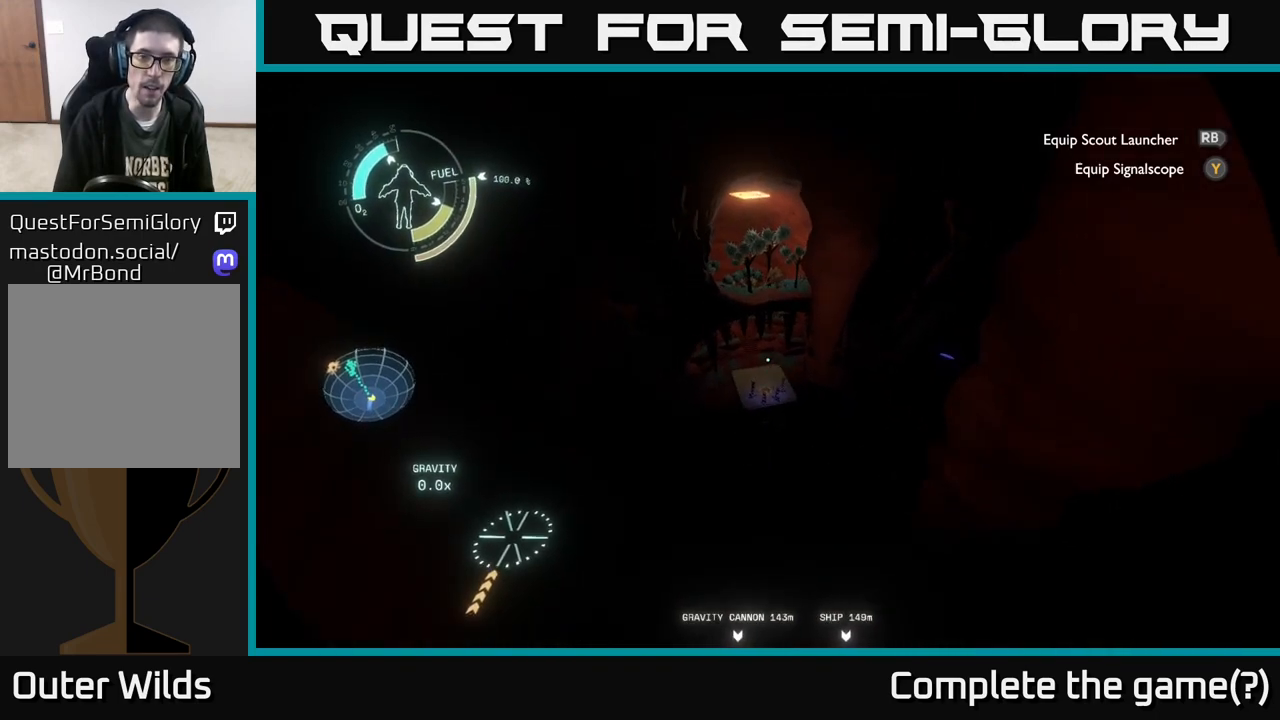
{"buttons": ["R2"], "left_stick": "up-left", "right_stick": "center", "events": [[33, "right_stick", "center"], [150, "R2", "down"], [283, "R2", "up"], [383, "R2", "down"], [483, "left_stick", "up-left"]]}
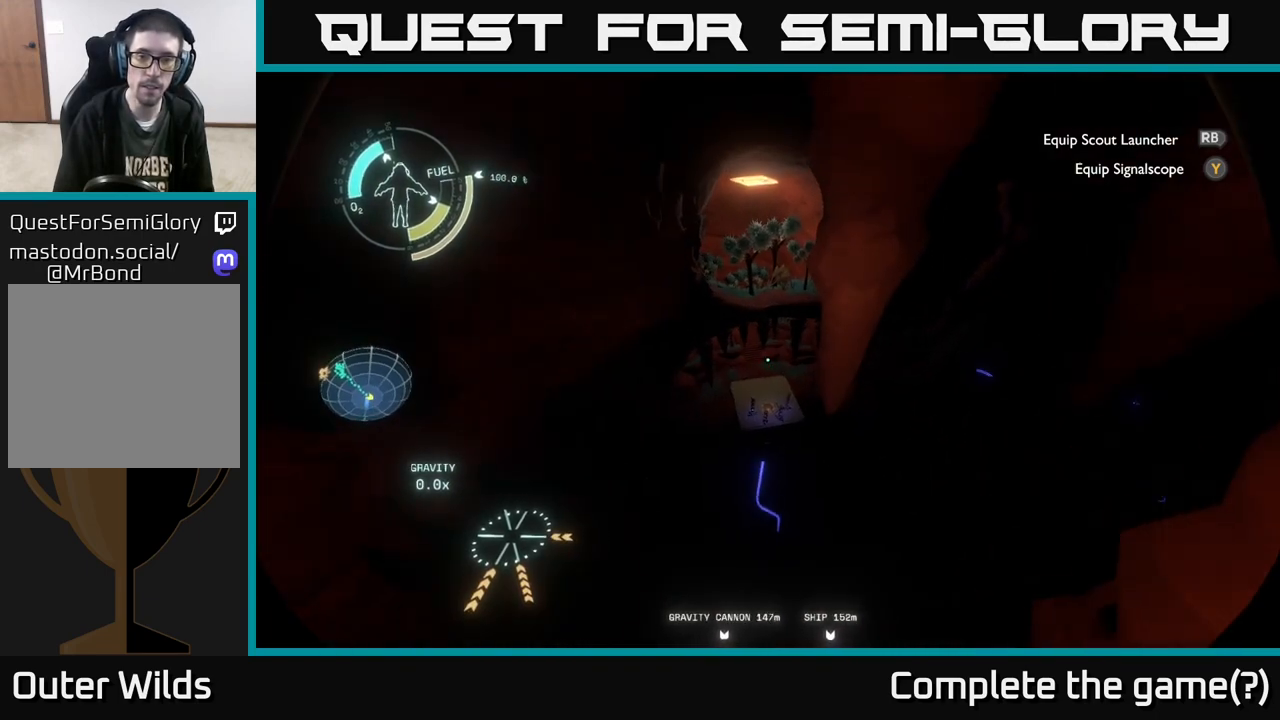
{"buttons": ["R2"], "left_stick": "left", "right_stick": "center", "events": [[150, "left_stick", "left"], [167, "R2", "up"], [500, "R2", "down"]]}
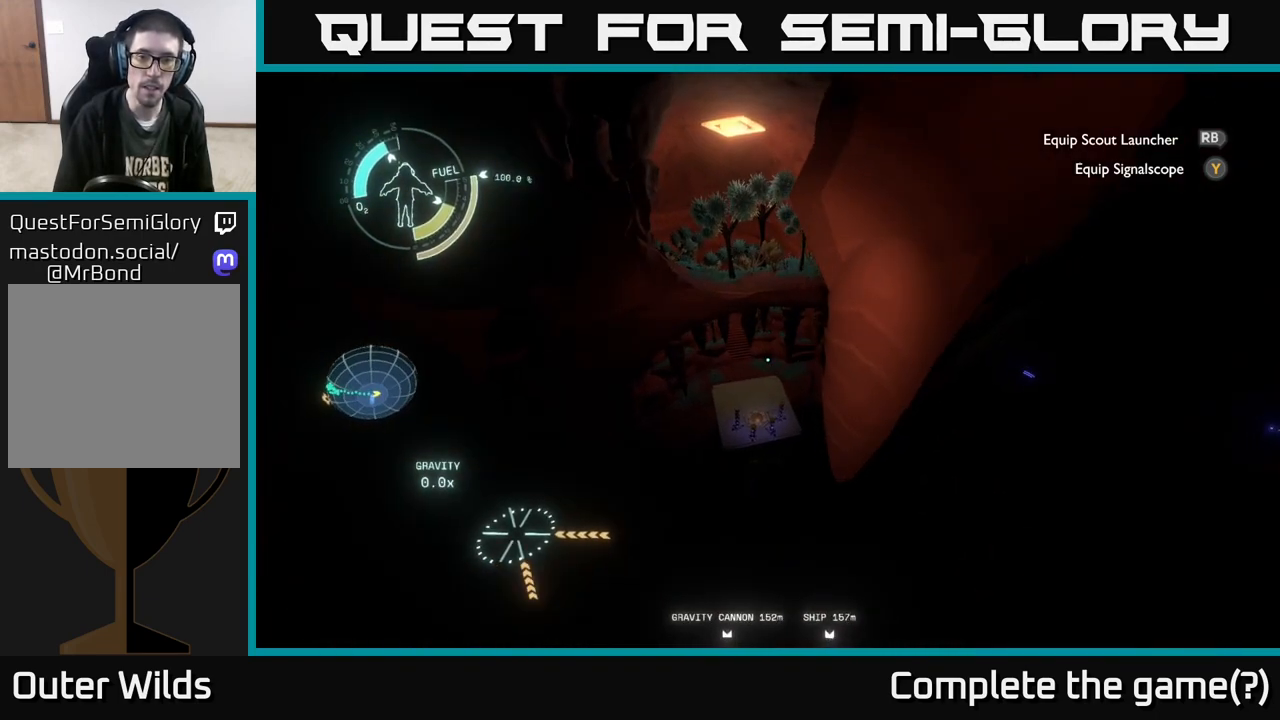
{"buttons": [], "left_stick": "left", "right_stick": "center", "events": [[133, "R2", "up"], [233, "R2", "down"], [367, "R2", "up"]]}
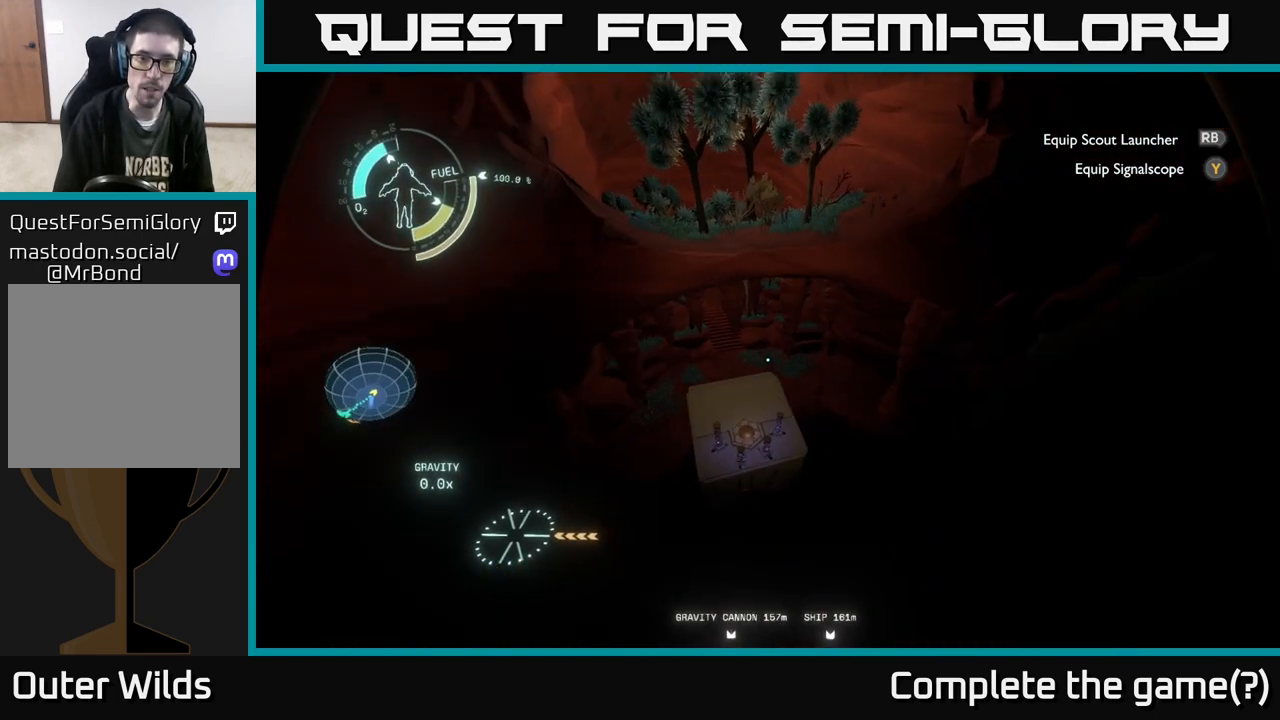
{"buttons": ["A", "R2"], "left_stick": "down-left", "right_stick": "center", "events": [[17, "R2", "down"], [183, "R2", "up"], [200, "left_stick", "center"], [250, "R2", "down"], [333, "left_stick", "down-left"], [433, "A", "down"]]}
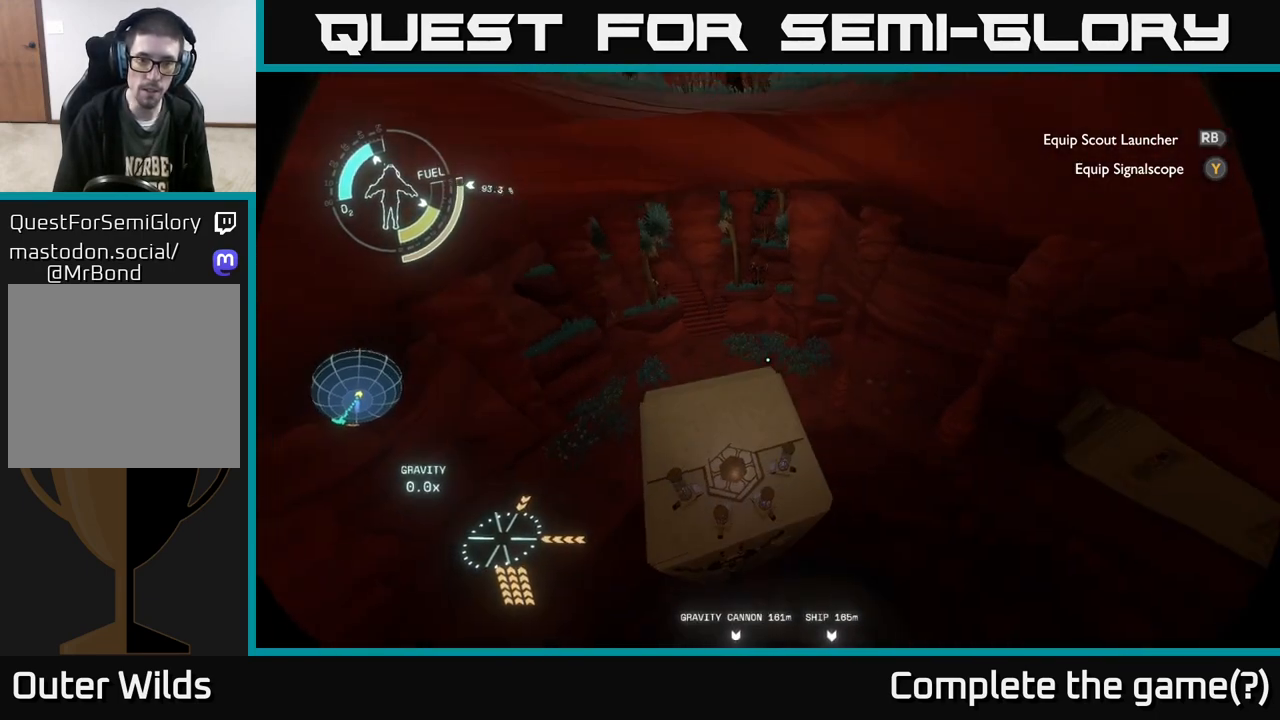
{"buttons": [], "left_stick": "down-left", "right_stick": "center", "events": [[350, "A", "up"], [467, "R2", "up"]]}